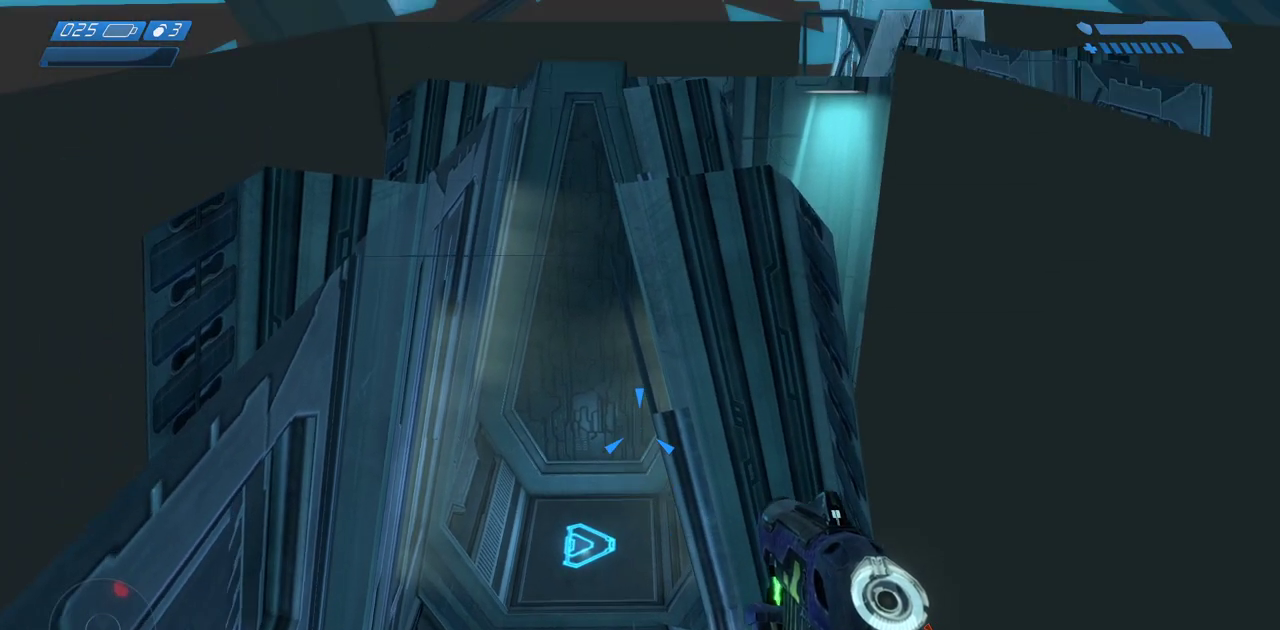
Gameplay with keyboard and mouse; each line is a JSON object with the keys and mouse buttons held at the frame after it. "events" lists presses ("down") and releases ("up") of "a", "ctrl", "d", "e", "f", "q", "r", "s", "shift", "space", "tab", "w", "mouse_left", "mouse_wheel", "mouse_right", "mouse_mb4" and "mouse_mb5" between this image and that frame as [ms after this image, input, new state], when the widget could be followed in between. "mouse_left", "mouse_wheel", "mouse_right", "mouse_mb4", "mouse_mb5" = the "left", "wheel", "right", "mb4", "mb5" buttons of the "mouse" list. No other keys are recorded. "wheel" means that the mouse wheel is clicked or scrolled. Mouse movement is not recorded.
{"keys": ["space", "w"], "mouse": [], "events": [[233, "w", "down"], [333, "space", "down"]]}
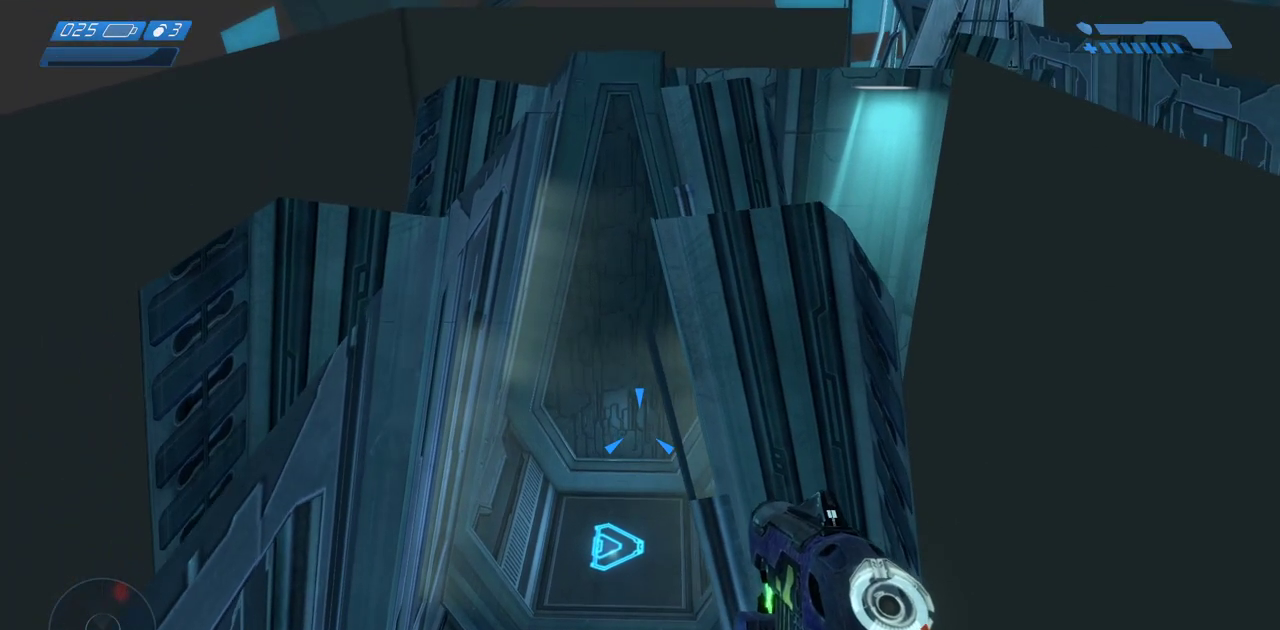
{"keys": [], "mouse": [], "events": [[17, "space", "up"], [383, "w", "up"]]}
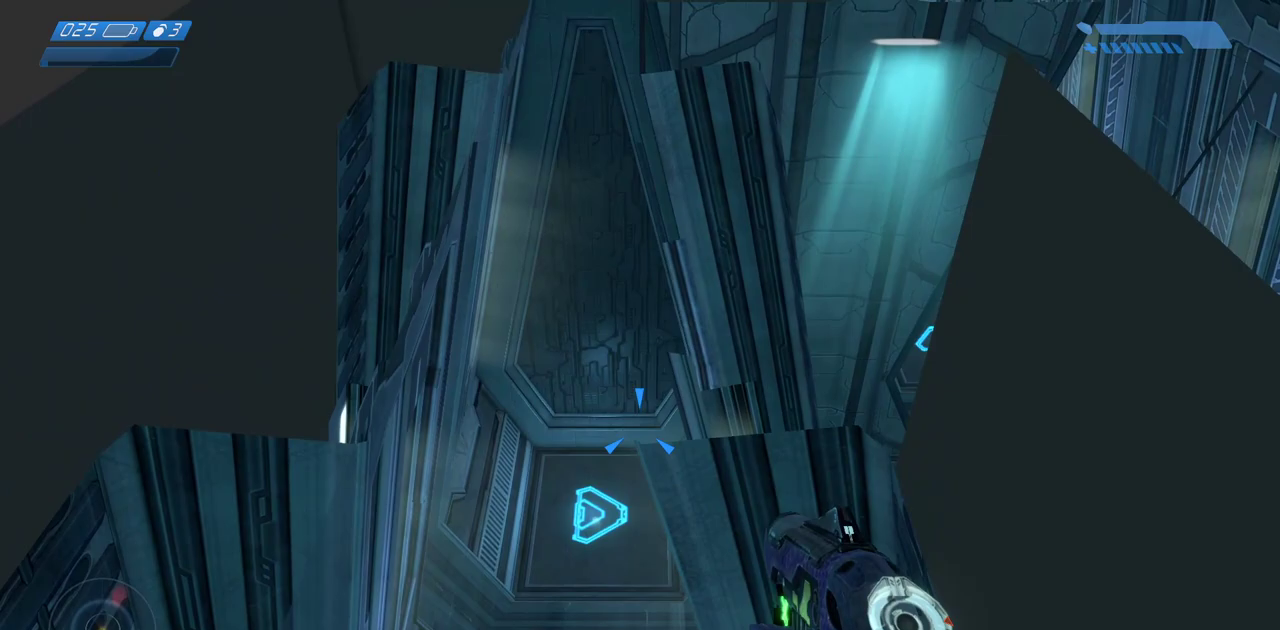
{"keys": [], "mouse": [], "events": [[217, "d", "down"], [300, "d", "up"]]}
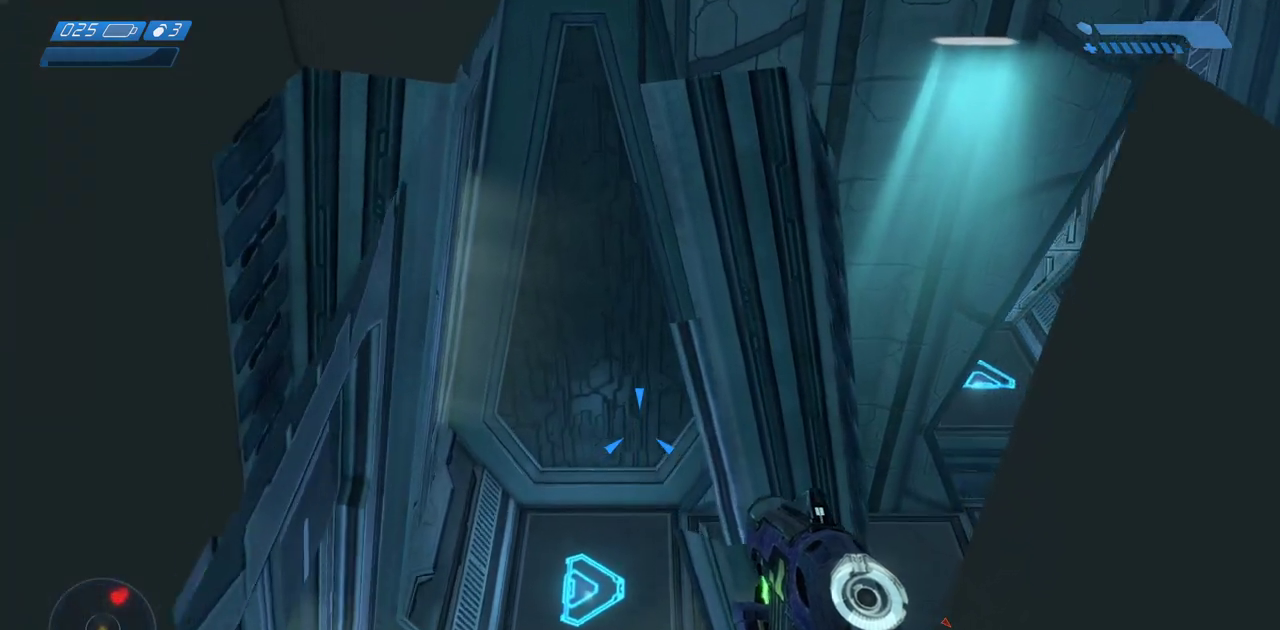
{"keys": ["s"], "mouse": [], "events": [[450, "s", "down"]]}
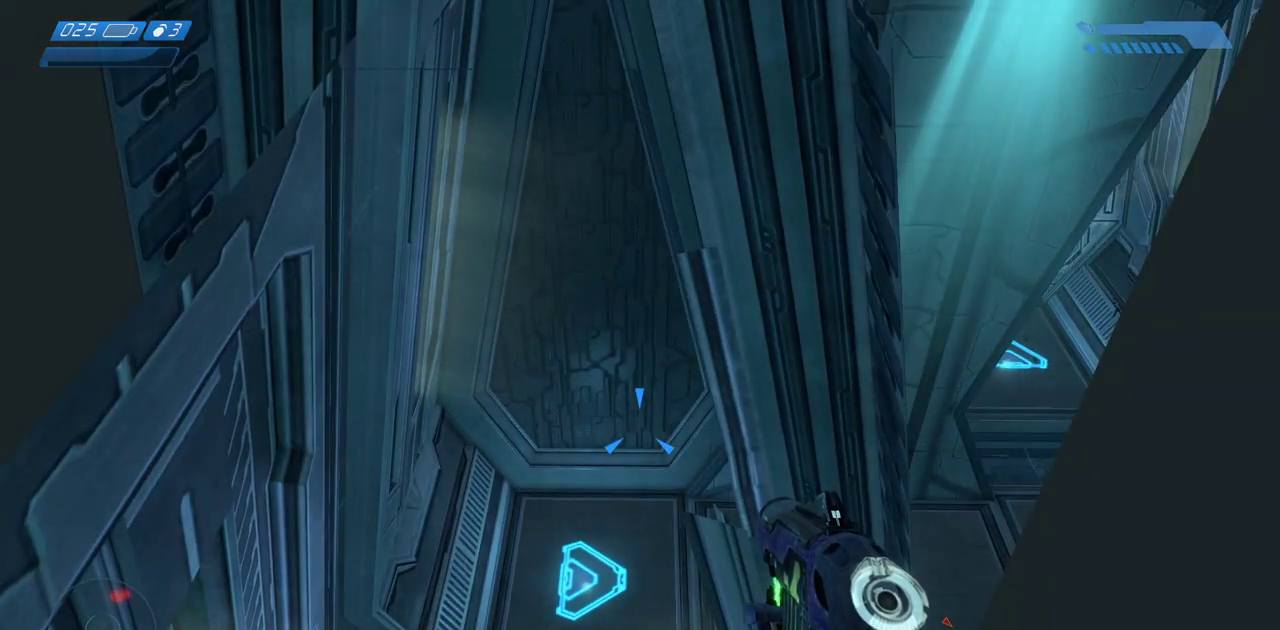
{"keys": ["space", "w"], "mouse": [], "events": [[67, "s", "up"], [250, "w", "down"], [383, "space", "down"]]}
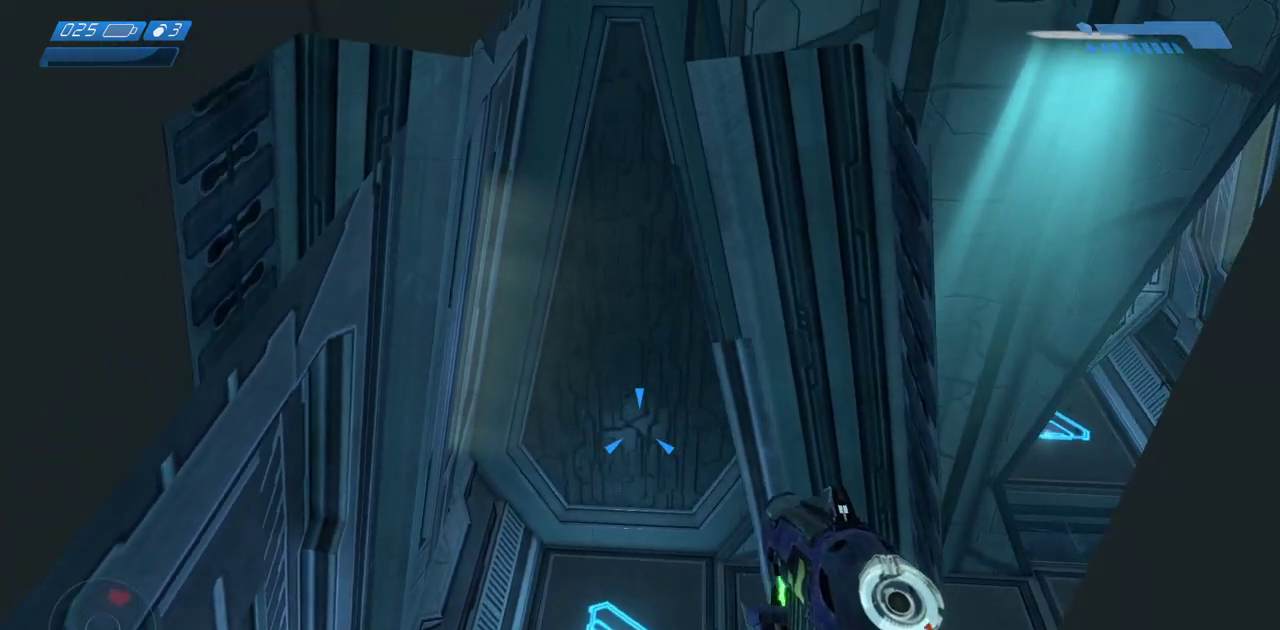
{"keys": ["w"], "mouse": [], "events": [[33, "space", "up"]]}
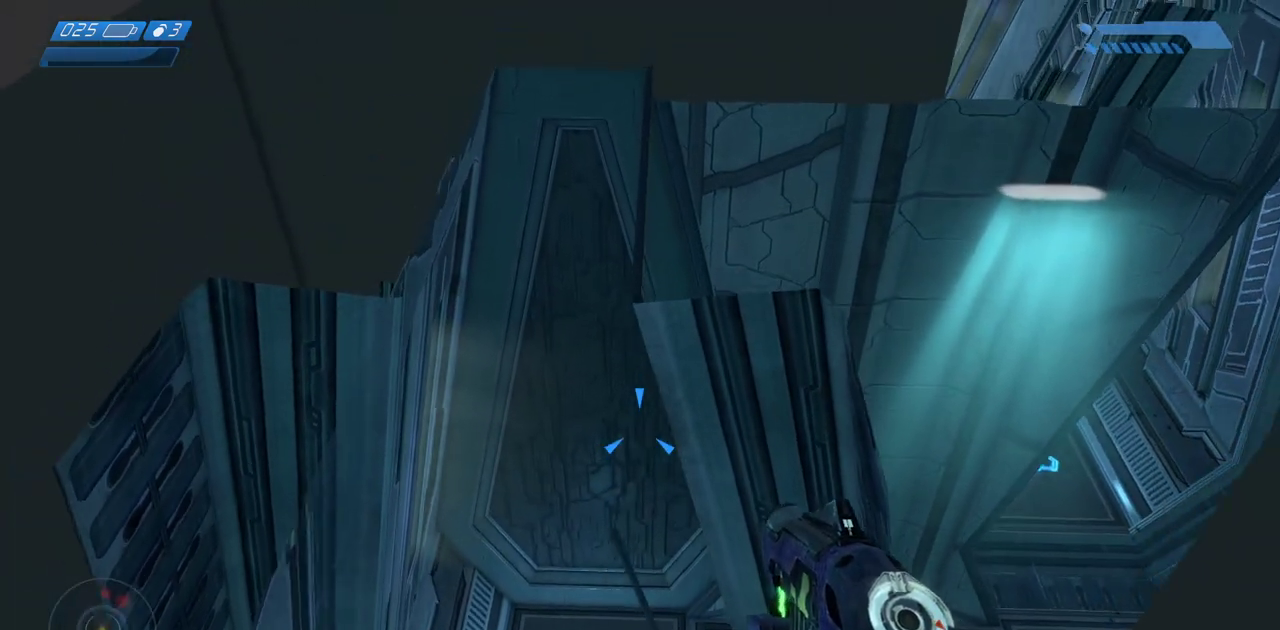
{"keys": [], "mouse": [], "events": [[333, "w", "up"]]}
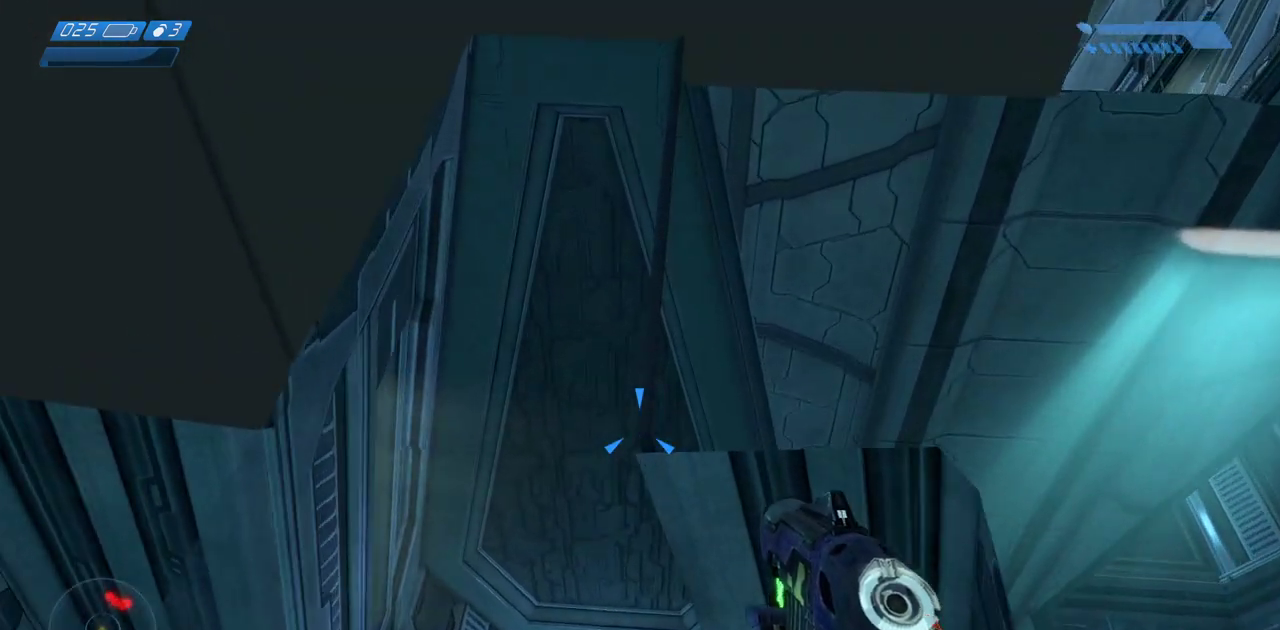
{"keys": ["ctrl"], "mouse": [], "events": [[17, "w", "down"], [67, "a", "down"], [117, "w", "up"], [150, "a", "up"], [500, "ctrl", "down"]]}
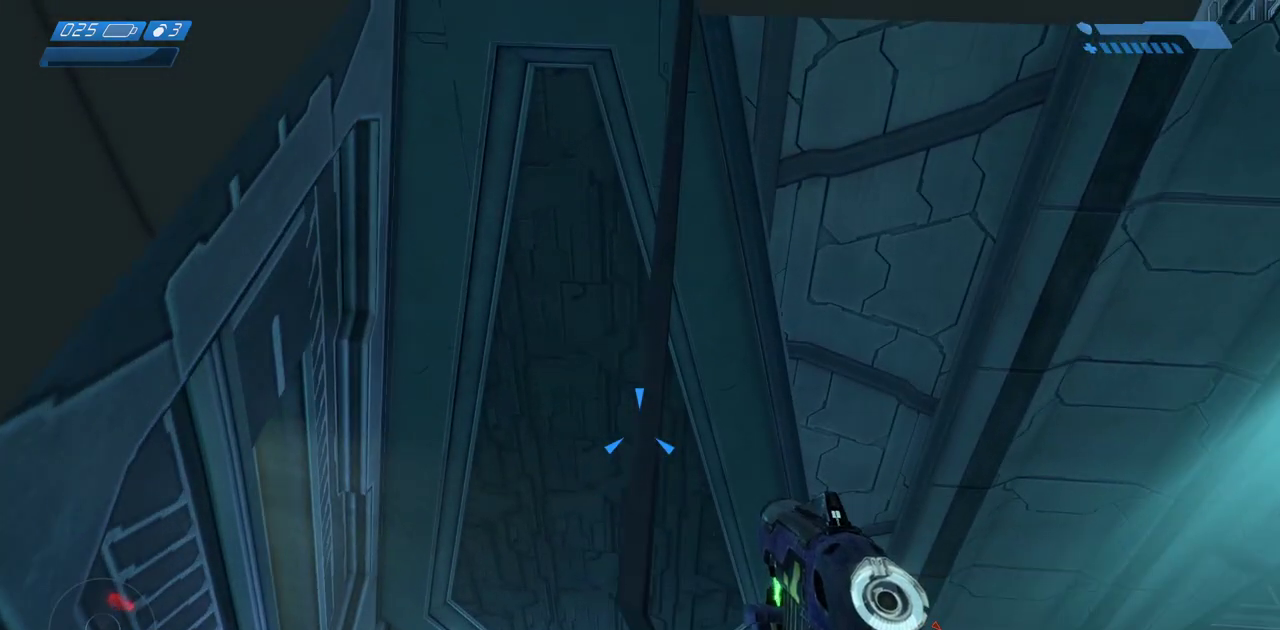
{"keys": [], "mouse": [], "events": [[433, "ctrl", "up"]]}
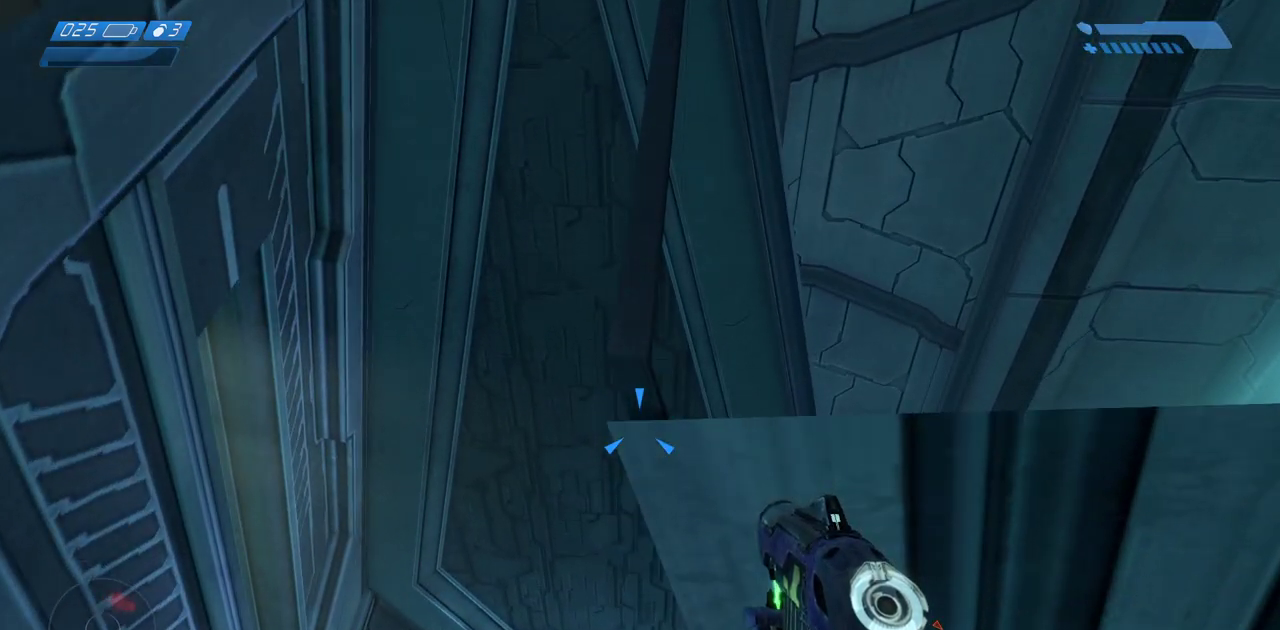
{"keys": [], "mouse": [], "events": []}
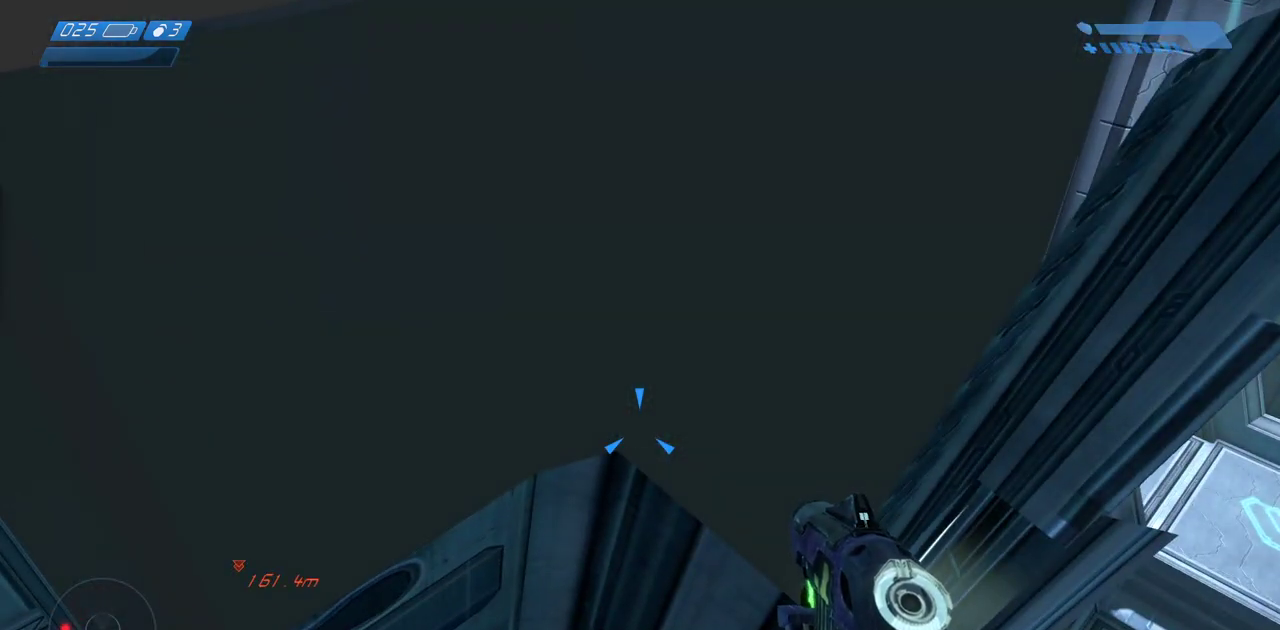
{"keys": ["w"], "mouse": [], "events": [[417, "w", "down"]]}
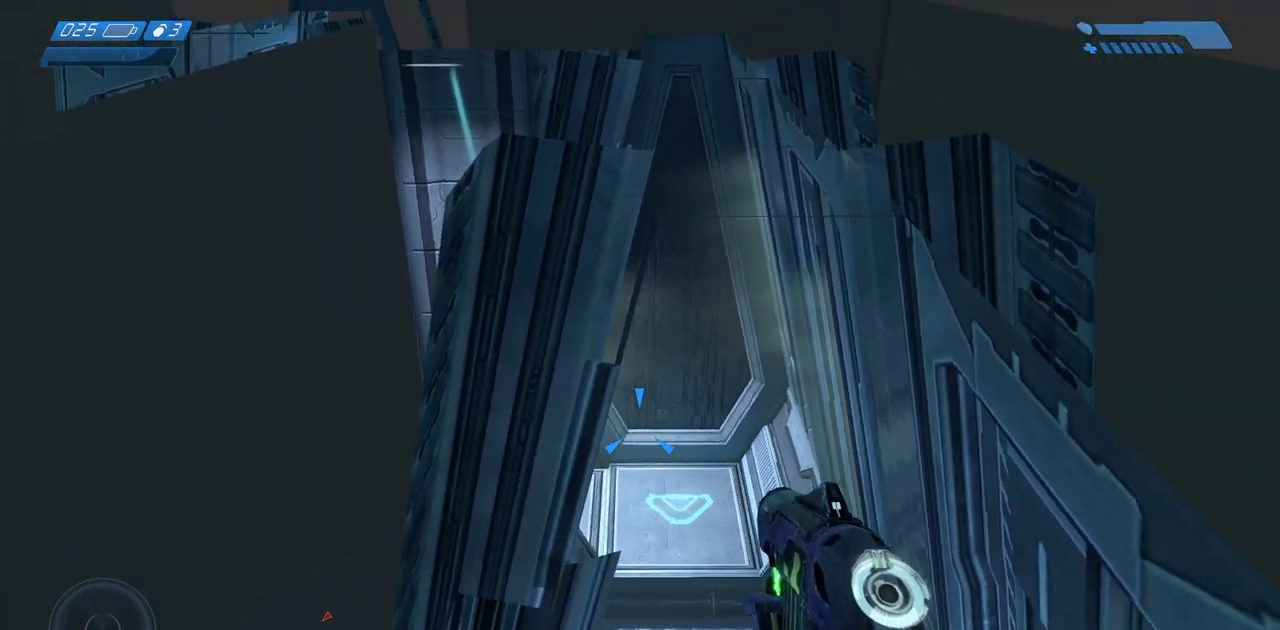
{"keys": ["w"], "mouse": [], "events": [[67, "space", "down"], [183, "space", "up"]]}
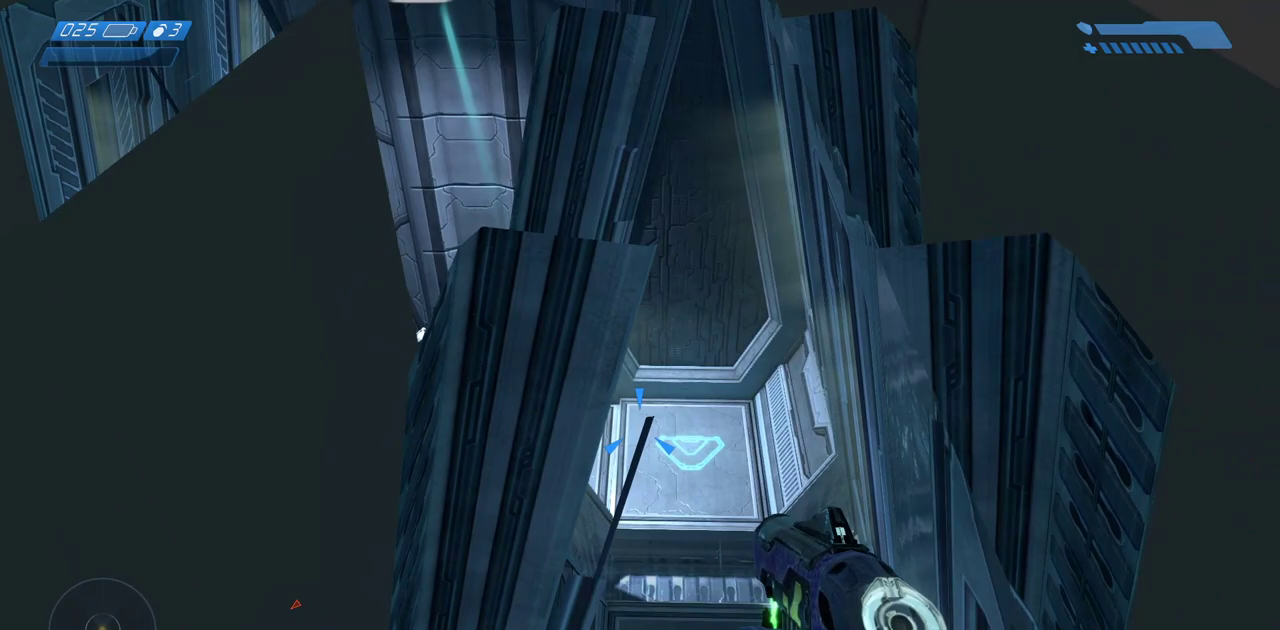
{"keys": [], "mouse": [], "events": [[367, "w", "up"], [383, "a", "down"], [467, "a", "up"]]}
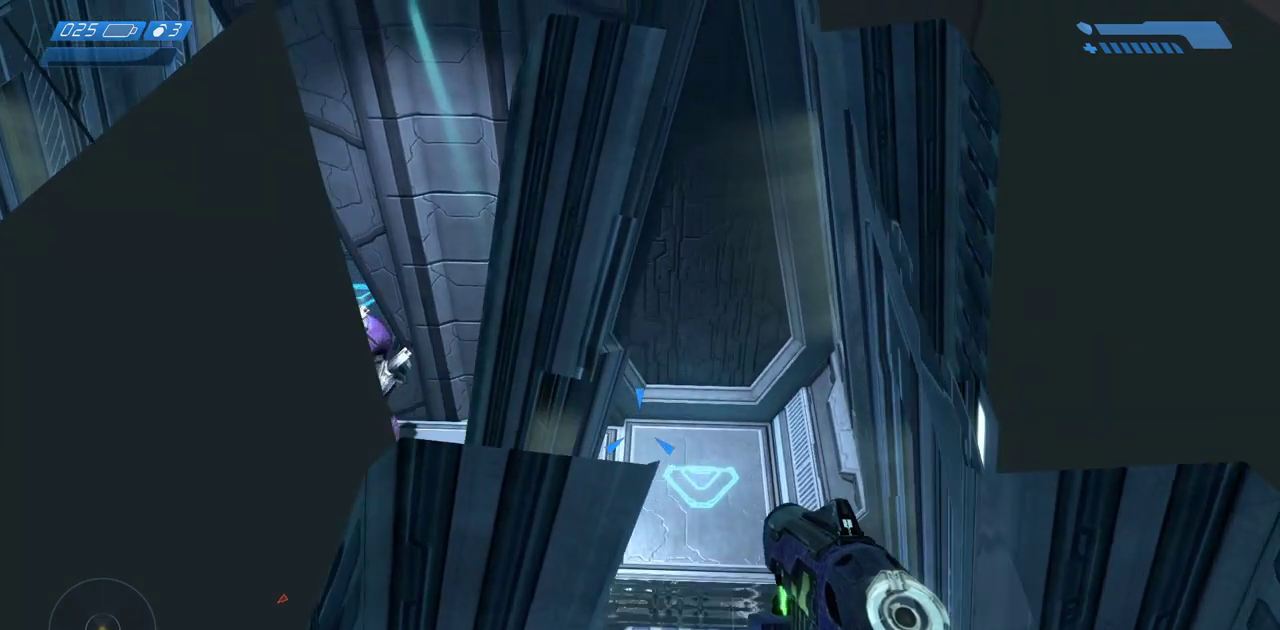
{"keys": [], "mouse": [], "events": []}
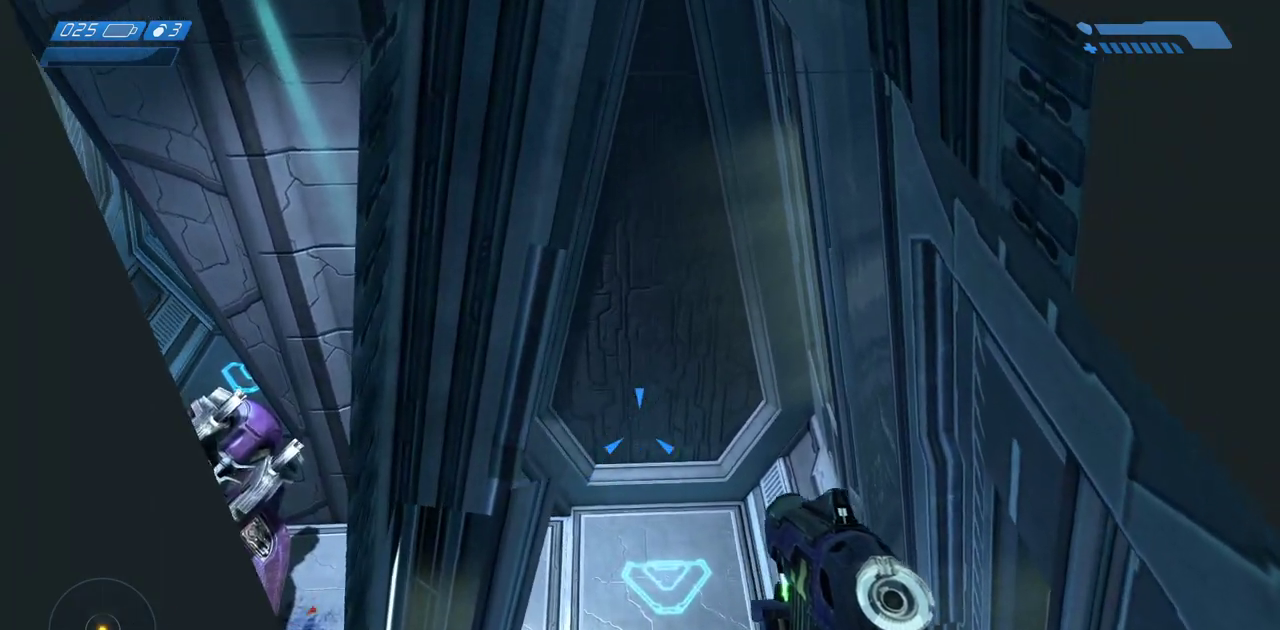
{"keys": ["w"], "mouse": [], "events": [[67, "s", "down"], [233, "s", "up"], [433, "w", "down"]]}
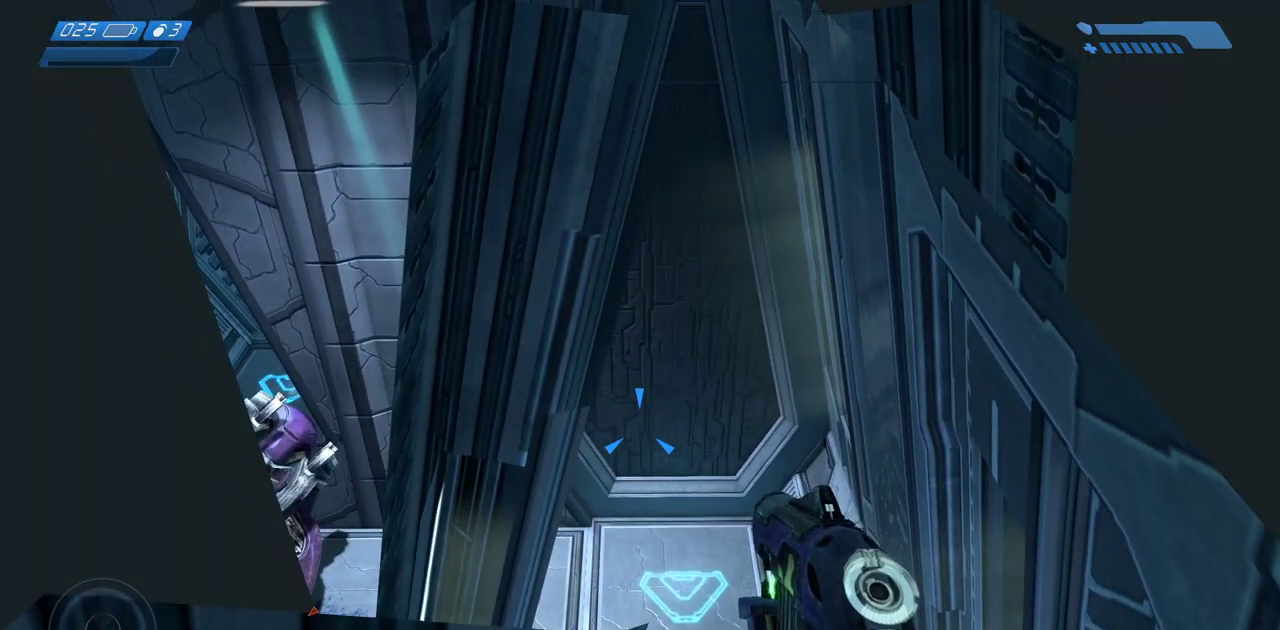
{"keys": ["w"], "mouse": [], "events": [[83, "space", "down"], [217, "space", "up"]]}
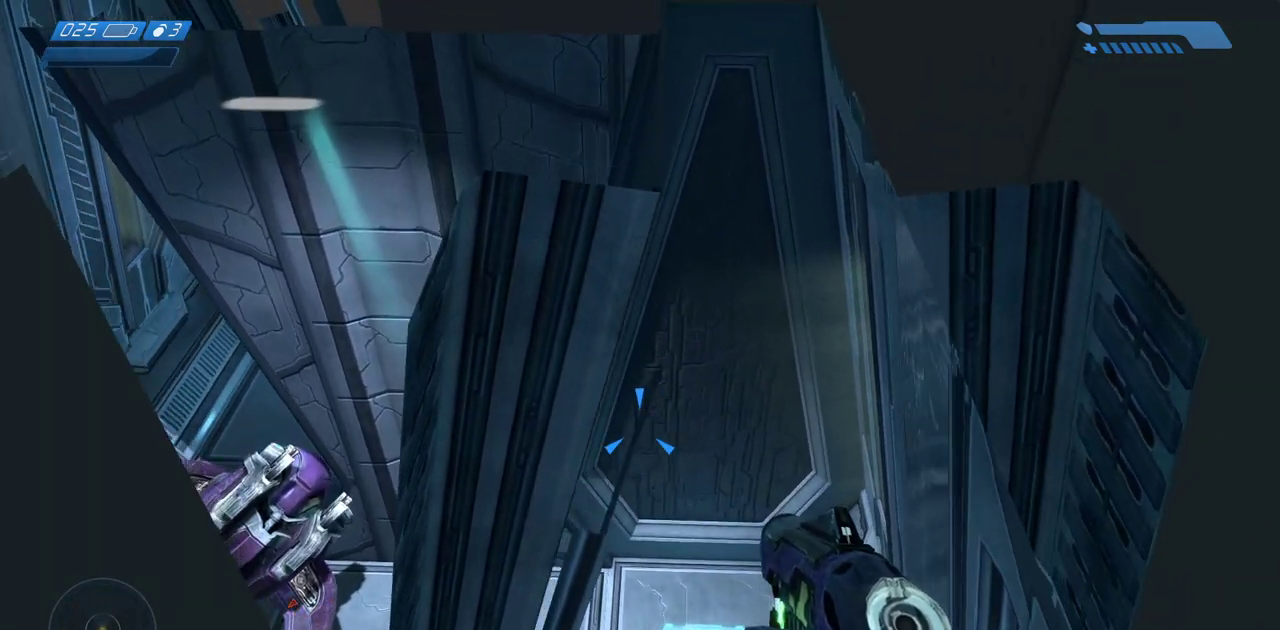
{"keys": [], "mouse": [], "events": [[67, "w", "up"], [217, "w", "down"], [400, "w", "up"]]}
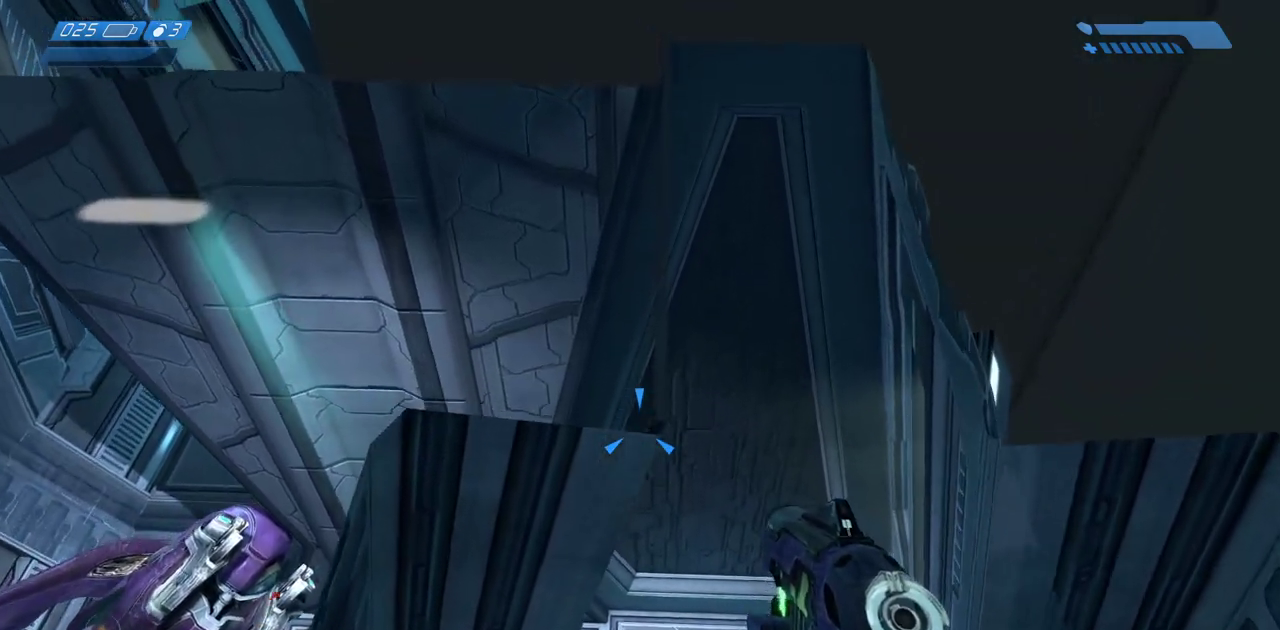
{"keys": [], "mouse": [], "events": []}
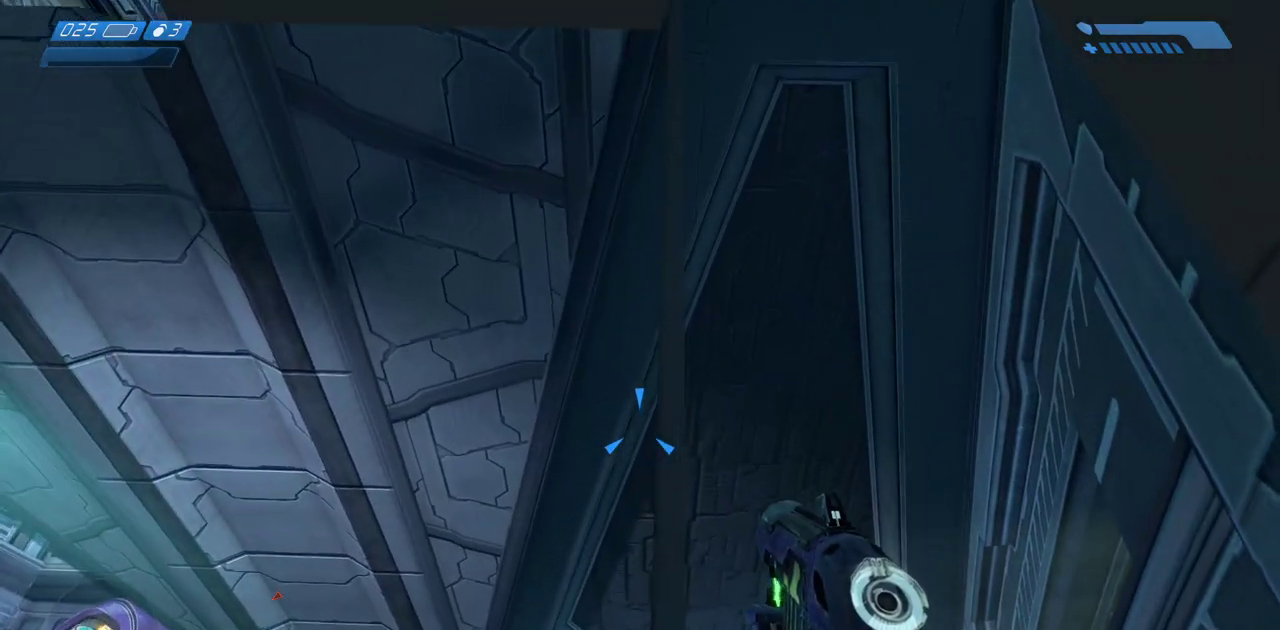
{"keys": [], "mouse": [], "events": [[167, "s", "down"], [383, "s", "up"]]}
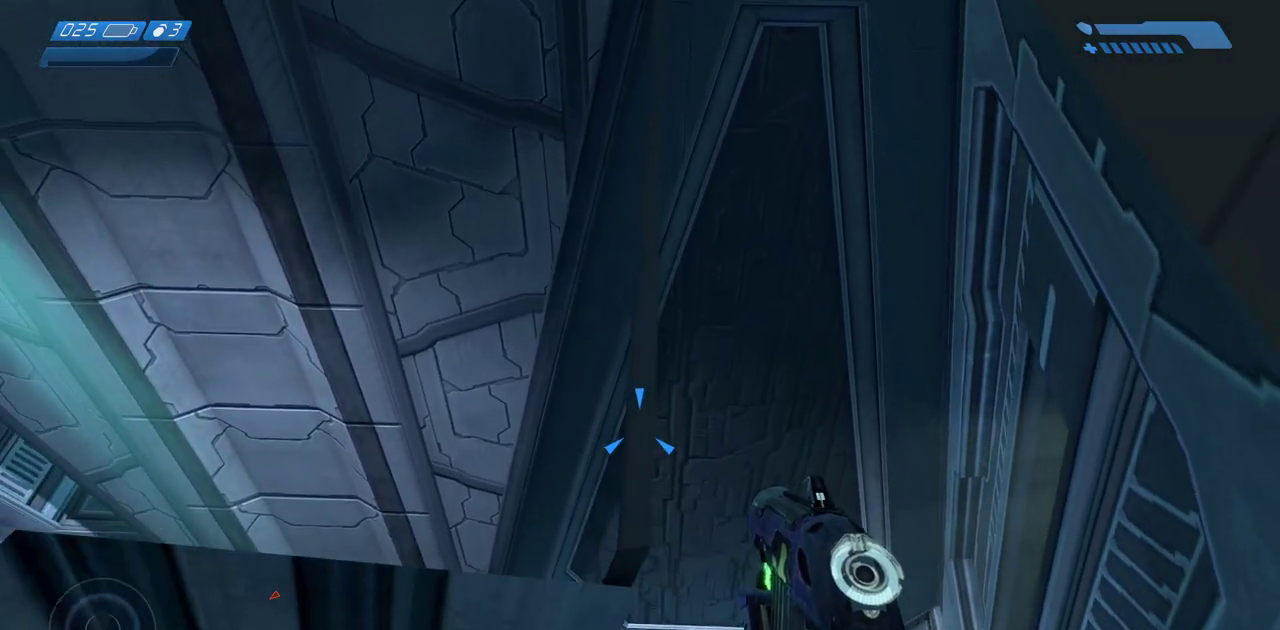
{"keys": [], "mouse": [], "events": [[200, "a", "down"], [267, "a", "up"], [400, "s", "down"], [467, "s", "up"]]}
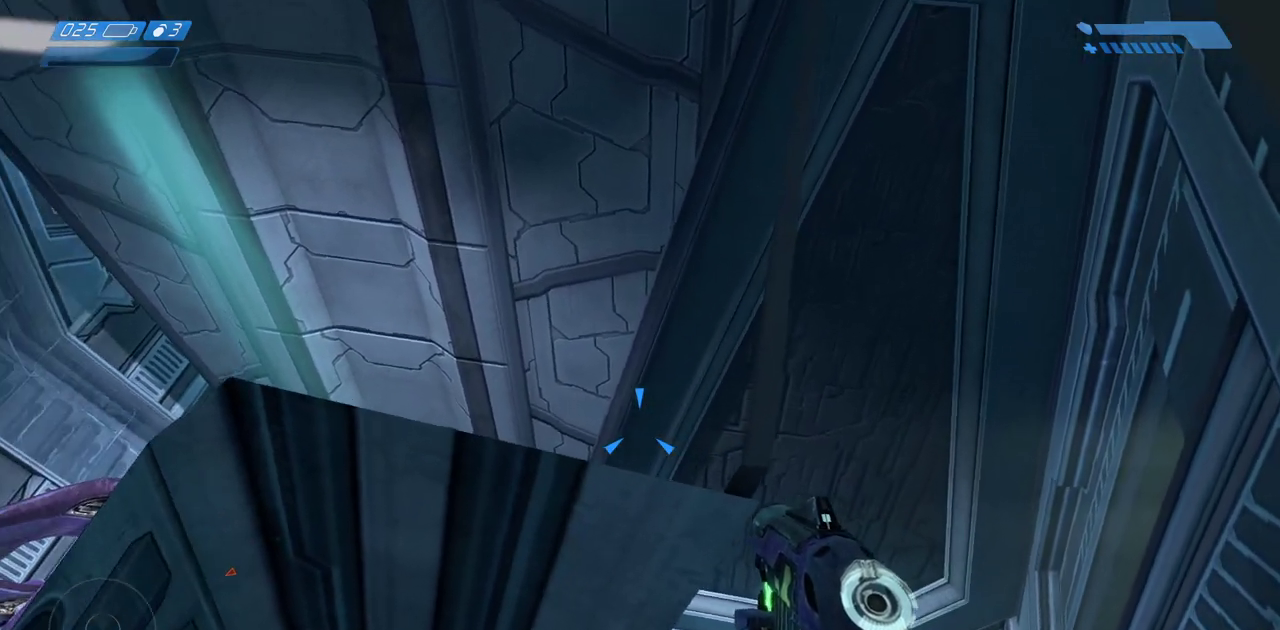
{"keys": [], "mouse": [], "events": []}
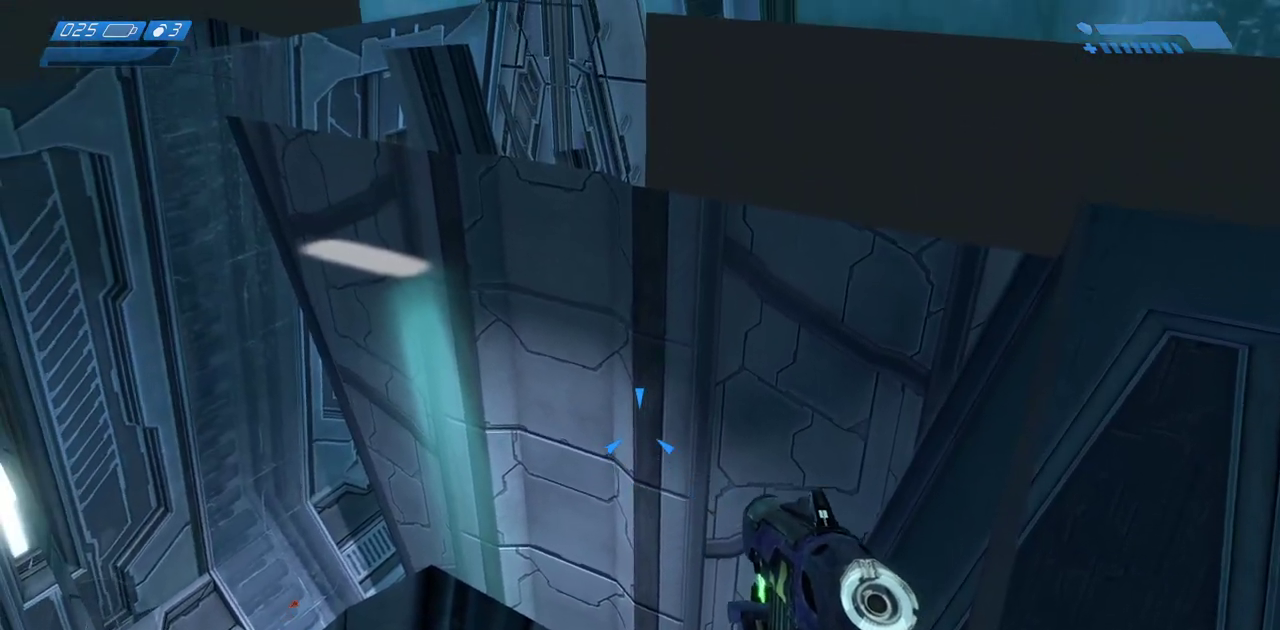
{"keys": [], "mouse": [], "events": [[167, "s", "down"], [217, "s", "up"]]}
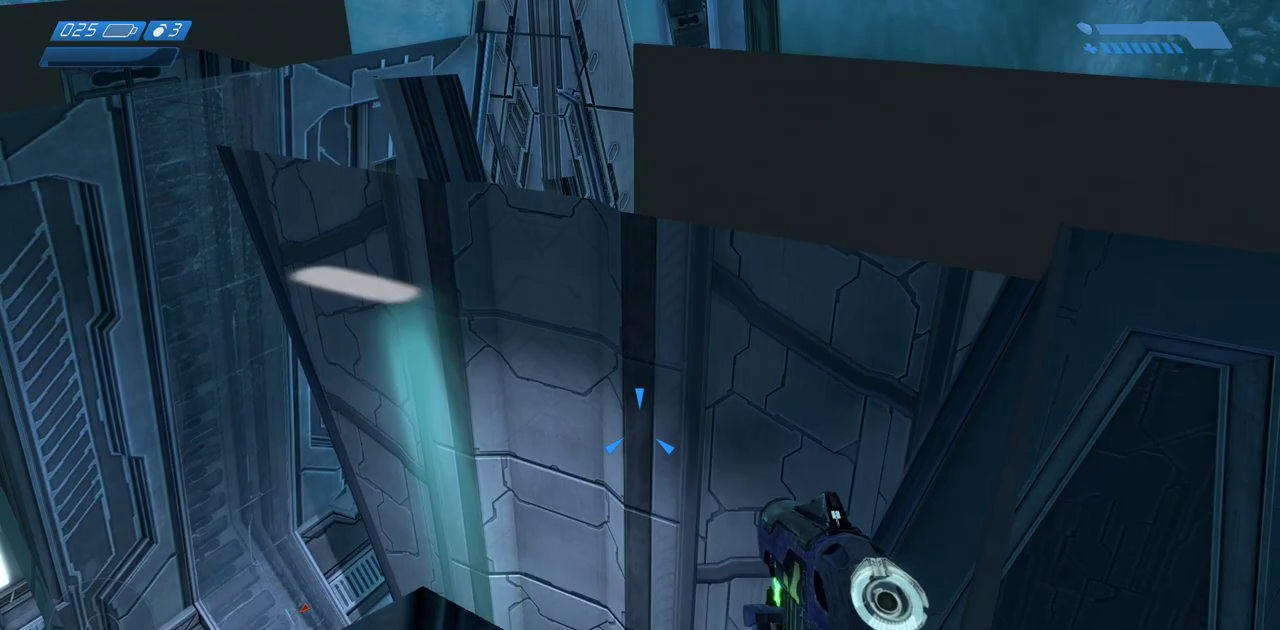
{"keys": ["w"], "mouse": [], "events": [[100, "w", "down"], [233, "space", "down"], [400, "space", "up"]]}
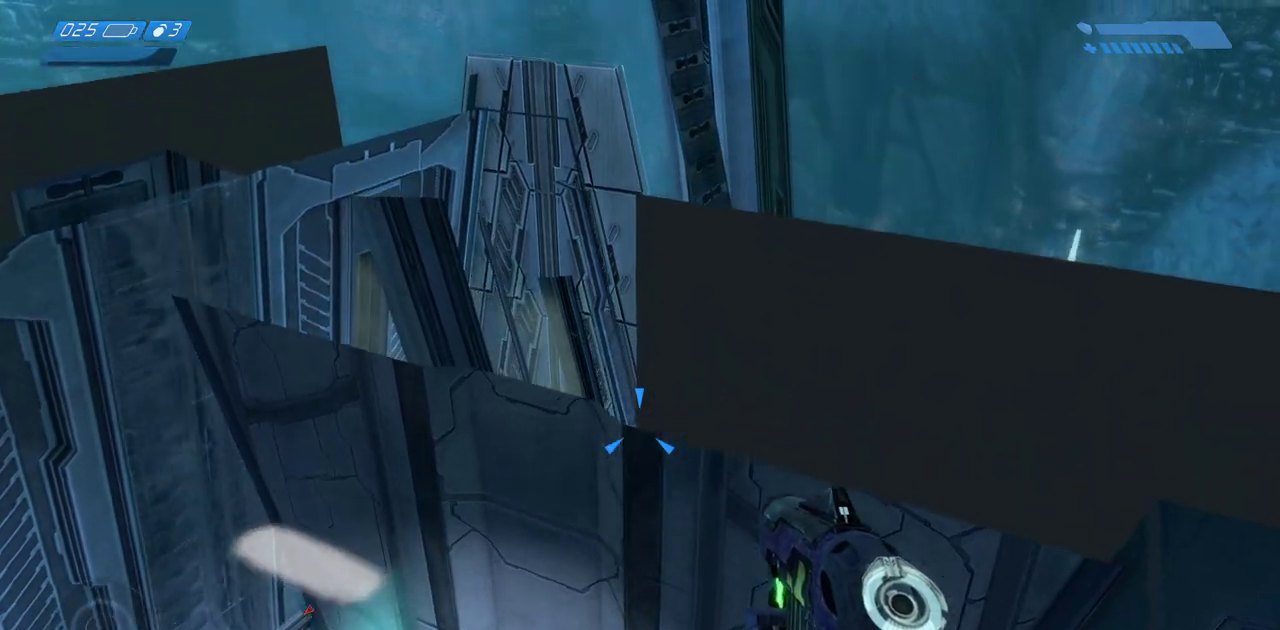
{"keys": ["w"], "mouse": [], "events": []}
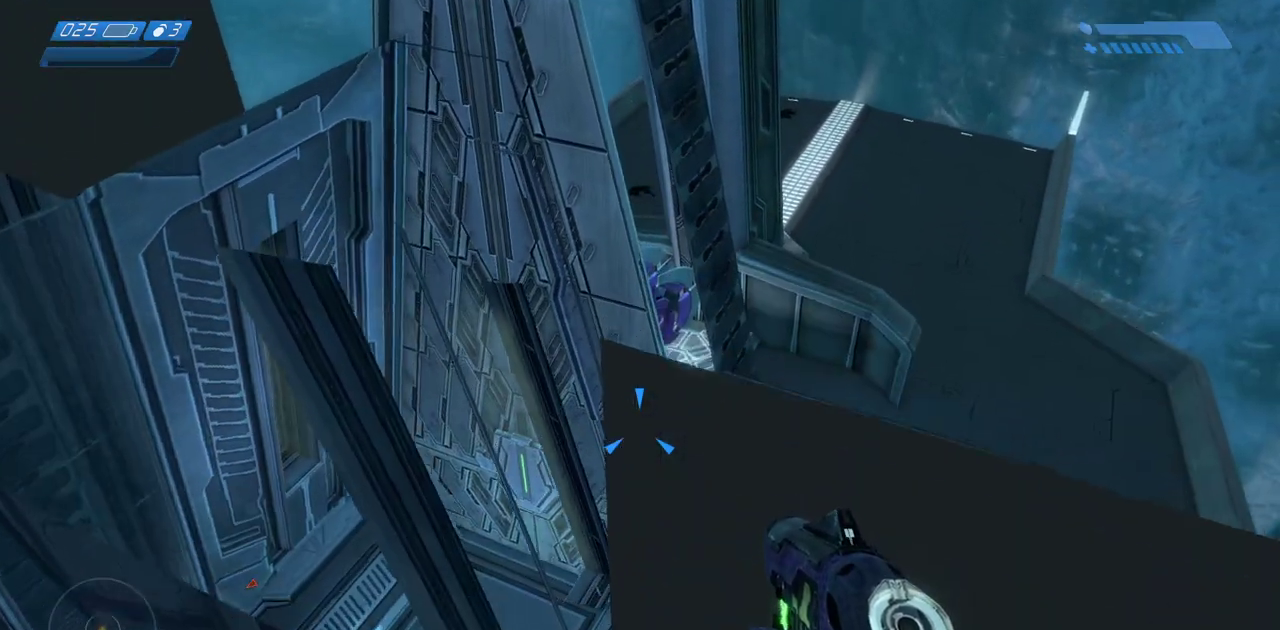
{"keys": ["w"], "mouse": [], "events": []}
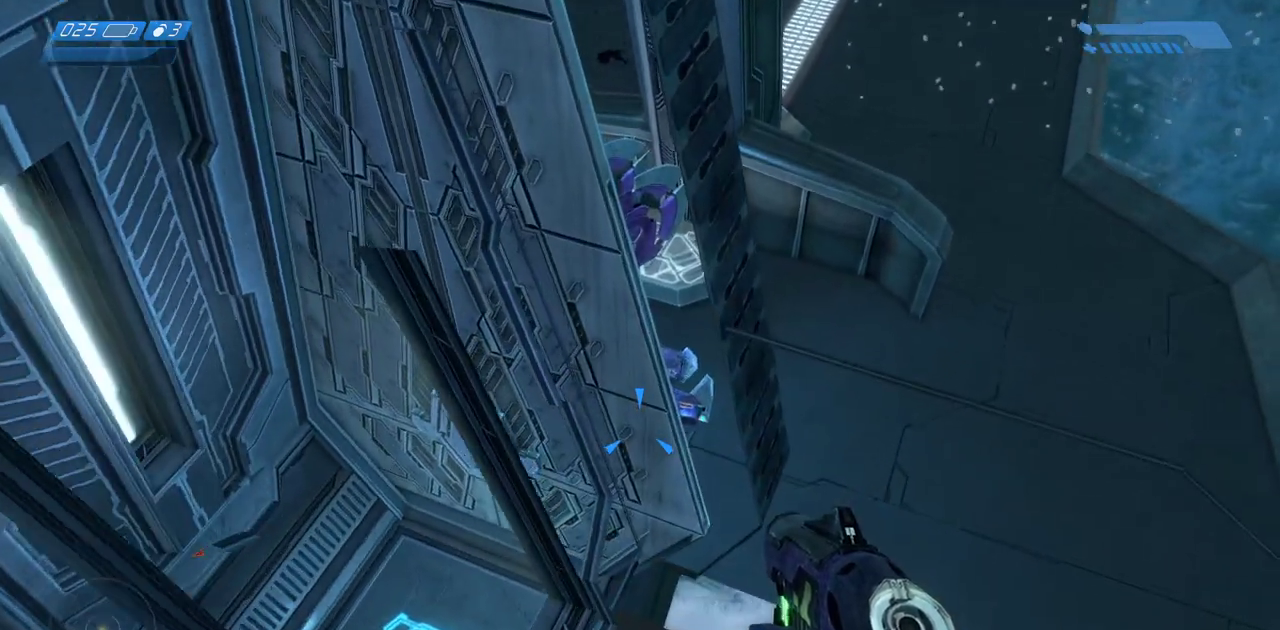
{"keys": [], "mouse": [], "events": [[467, "w", "up"]]}
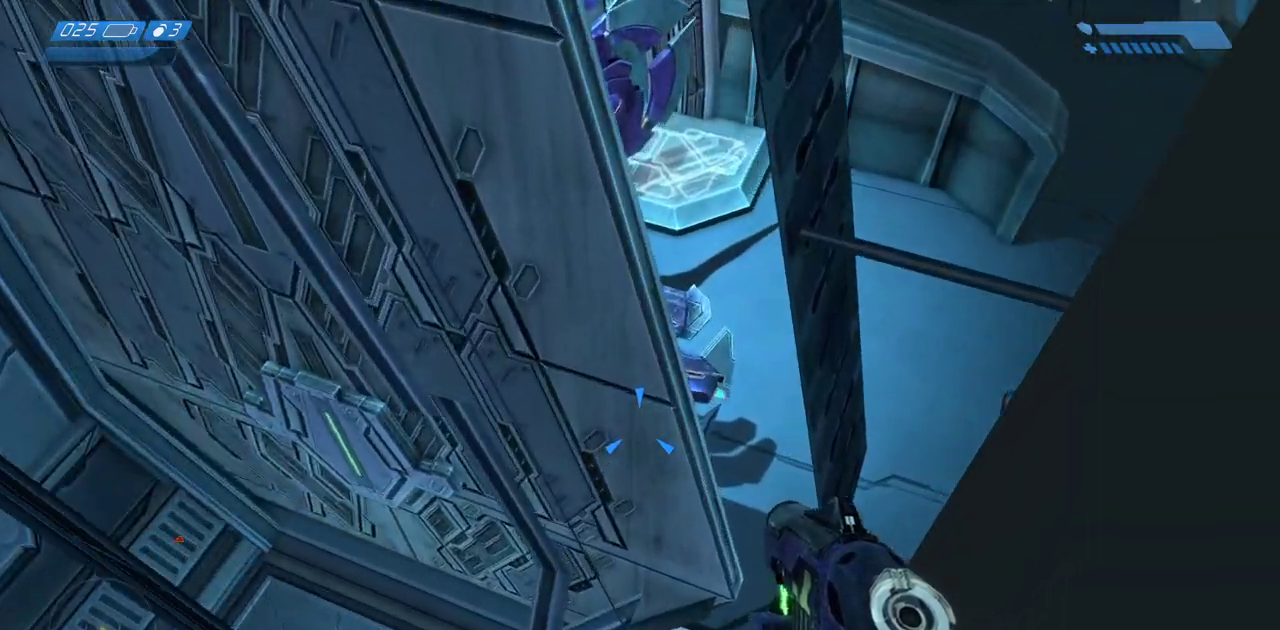
{"keys": [], "mouse": [], "events": [[317, "d", "down"], [383, "d", "up"]]}
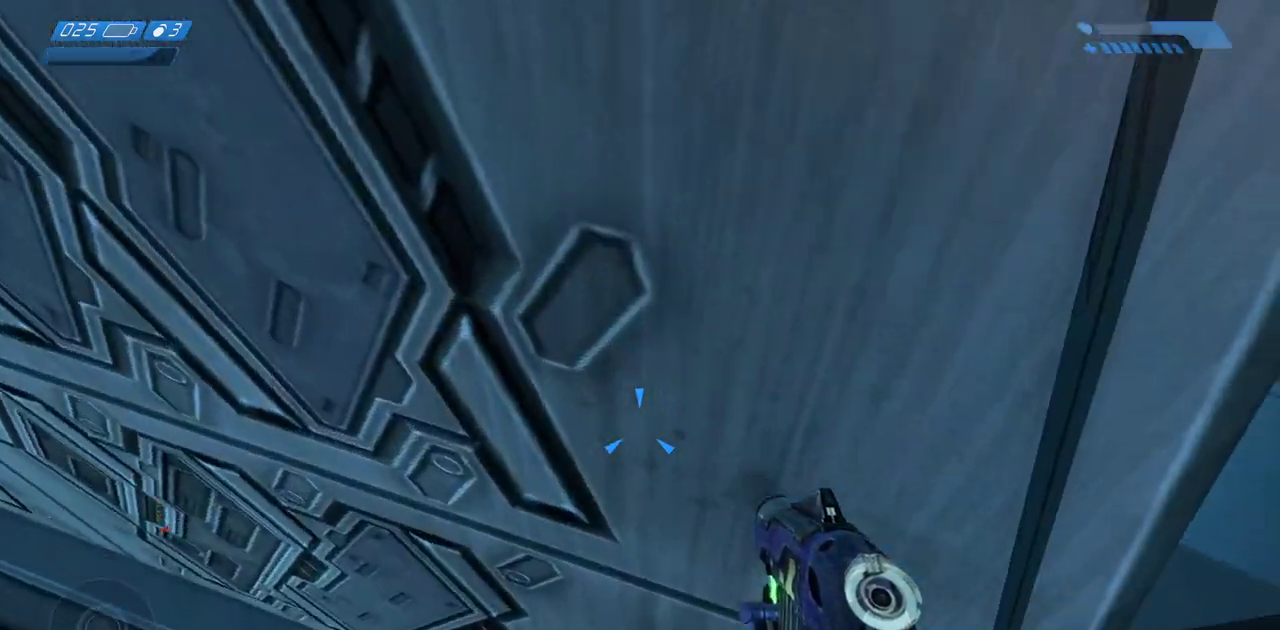
{"keys": [], "mouse": [], "events": []}
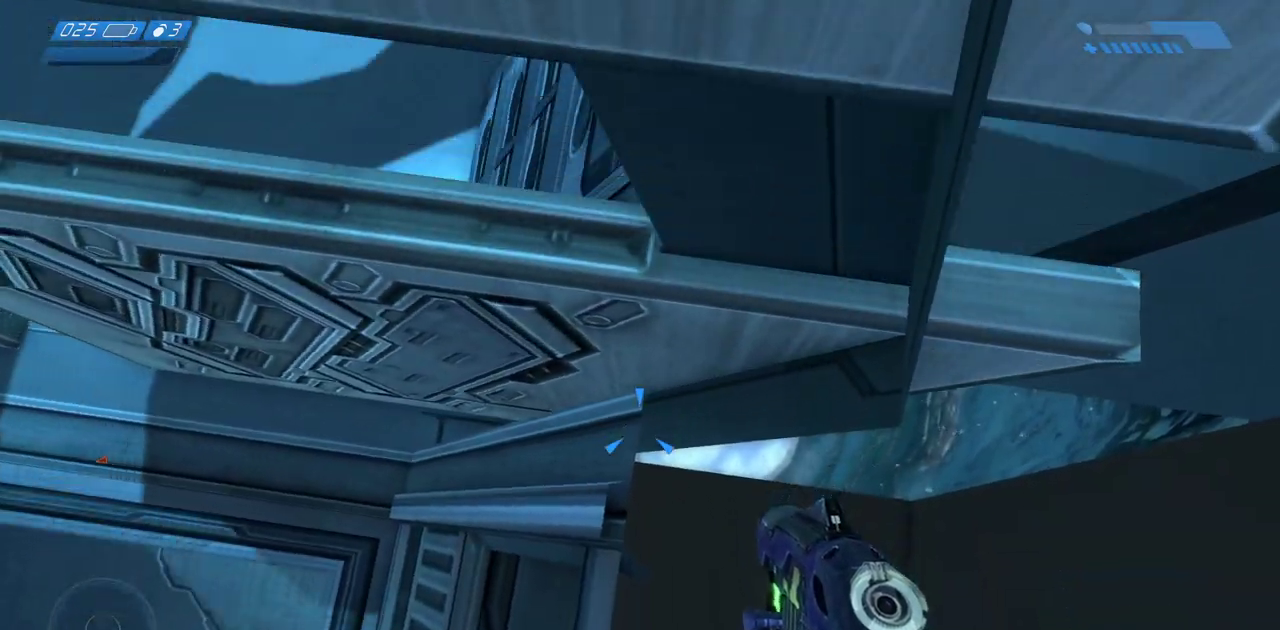
{"keys": [], "mouse": [], "events": [[50, "mouse_left", "down"], [117, "mouse_left", "up"], [217, "mouse_left", "down"], [300, "mouse_left", "up"], [383, "mouse_left", "down"], [450, "mouse_left", "up"]]}
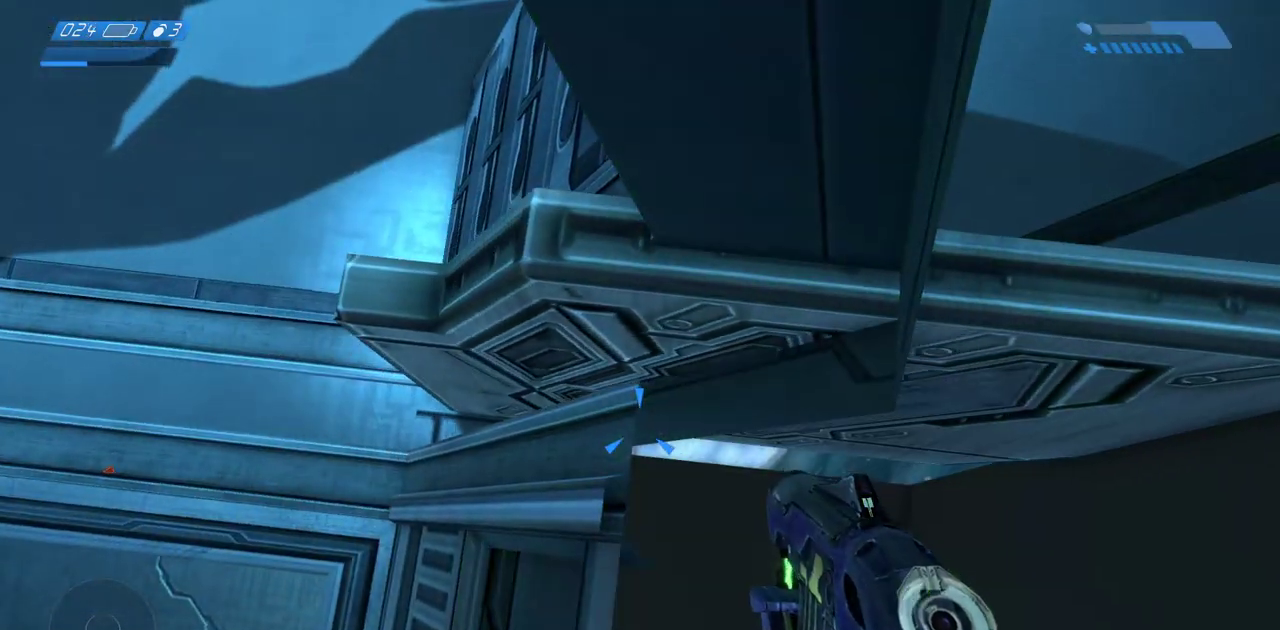
{"keys": [], "mouse": [], "events": [[50, "mouse_left", "down"], [133, "mouse_left", "up"]]}
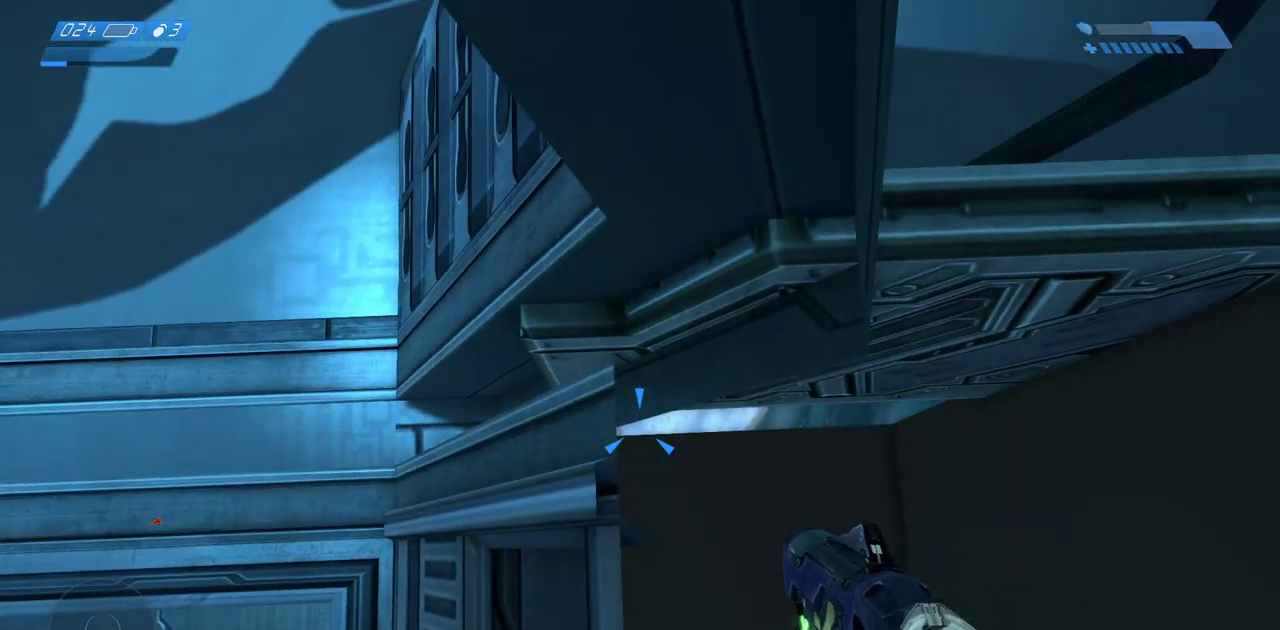
{"keys": [], "mouse": [], "events": [[83, "d", "down"], [133, "d", "up"], [450, "d", "down"], [500, "d", "up"]]}